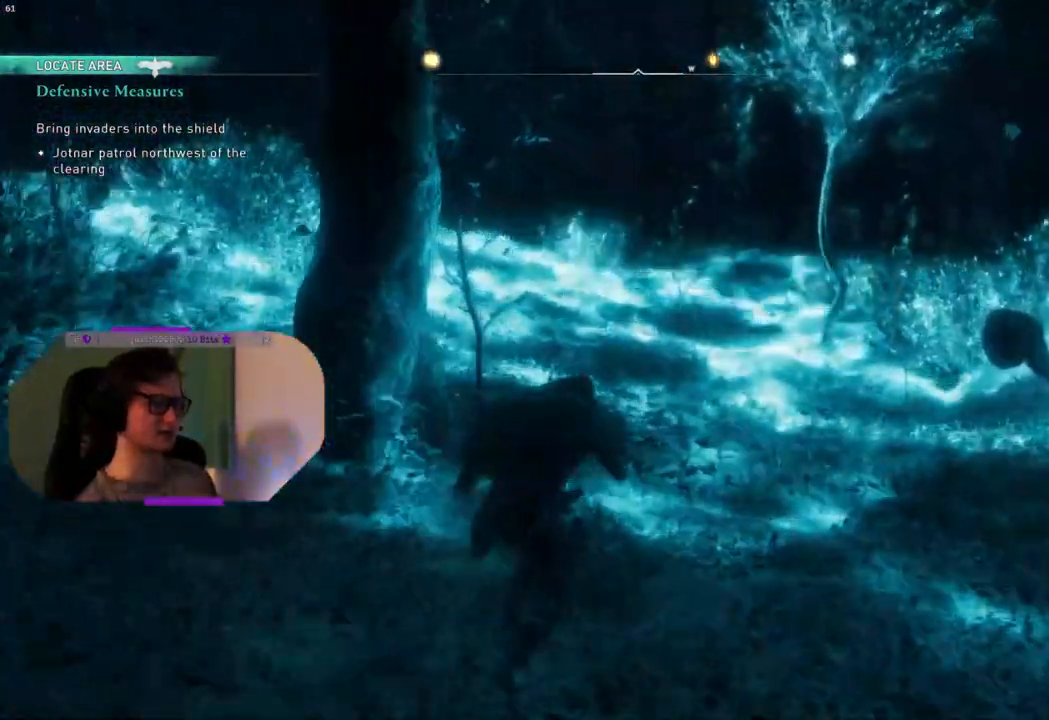
Gameplay with a controller (PlayStation layout); each line is a JSON object with the inputs held at the frame after it. "events" lists button and stick changes between this image and that frame as [ms after this image, input, new state], when the widget could be followed in between.
{"buttons": [], "left_stick": "up", "right_stick": "center", "events": [[183, "right_stick", "center"]]}
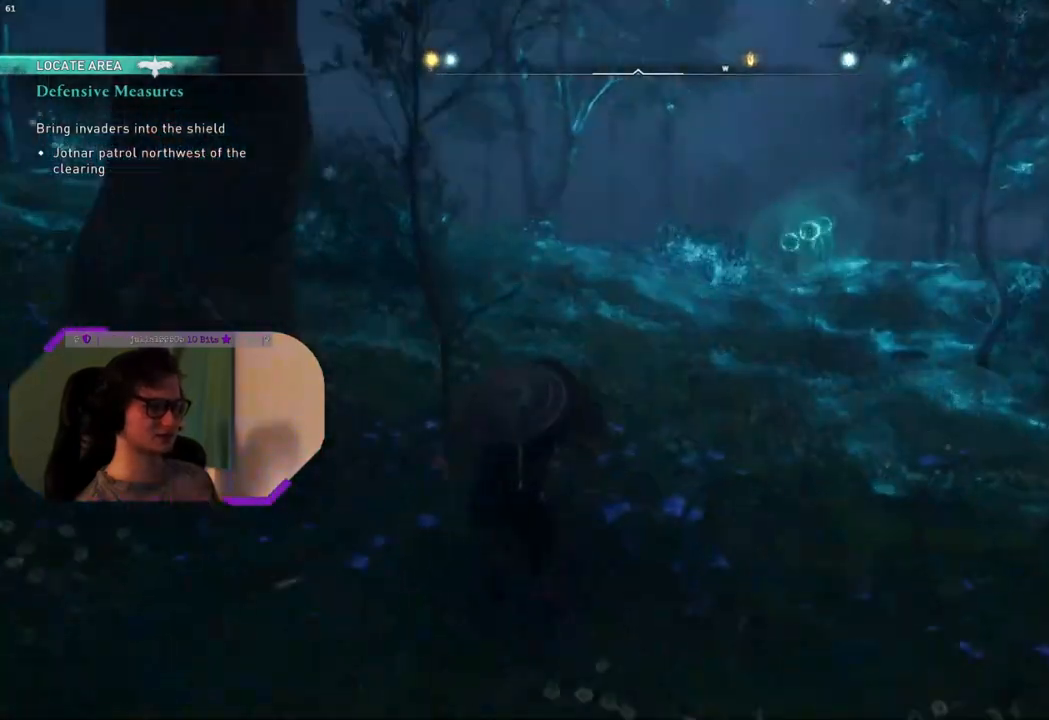
{"buttons": [], "left_stick": "up", "right_stick": "center", "events": []}
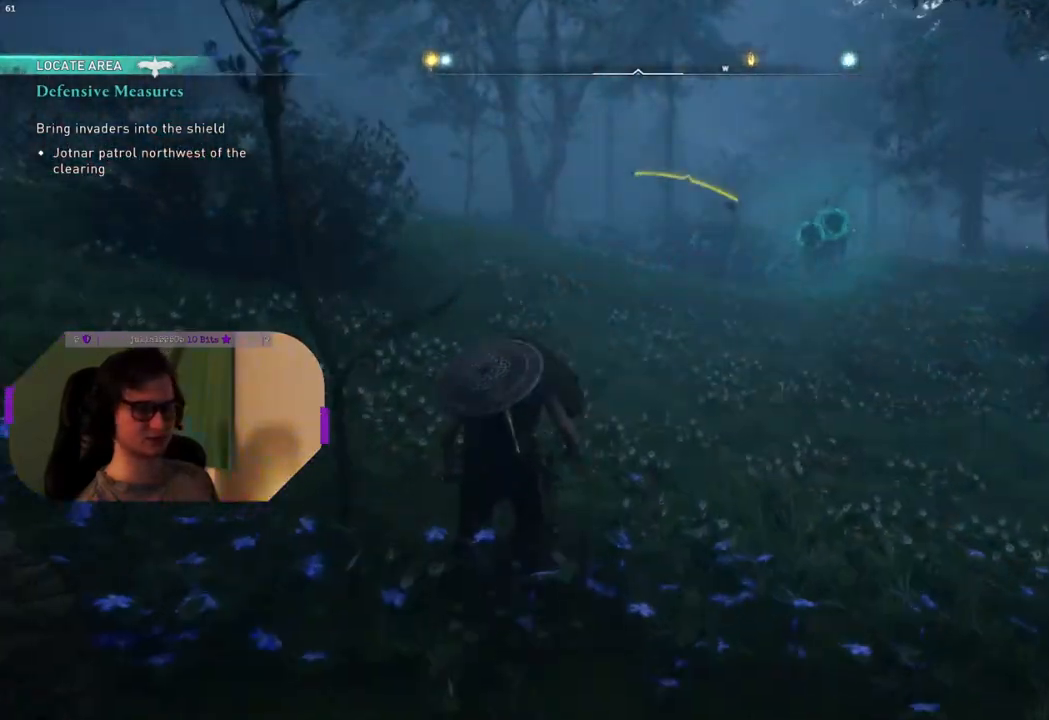
{"buttons": [], "left_stick": "up", "right_stick": "center", "events": []}
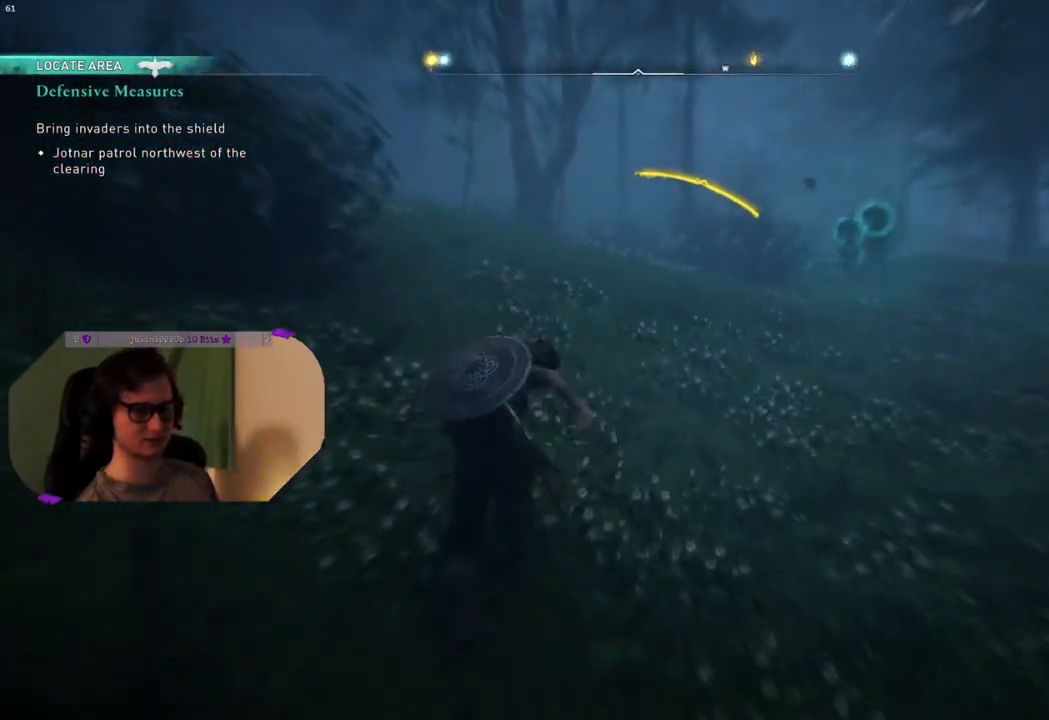
{"buttons": [], "left_stick": "right", "right_stick": "center", "events": [[33, "left_stick", "up-right"], [117, "right_stick", "up-right"], [233, "right_stick", "center"], [500, "left_stick", "right"]]}
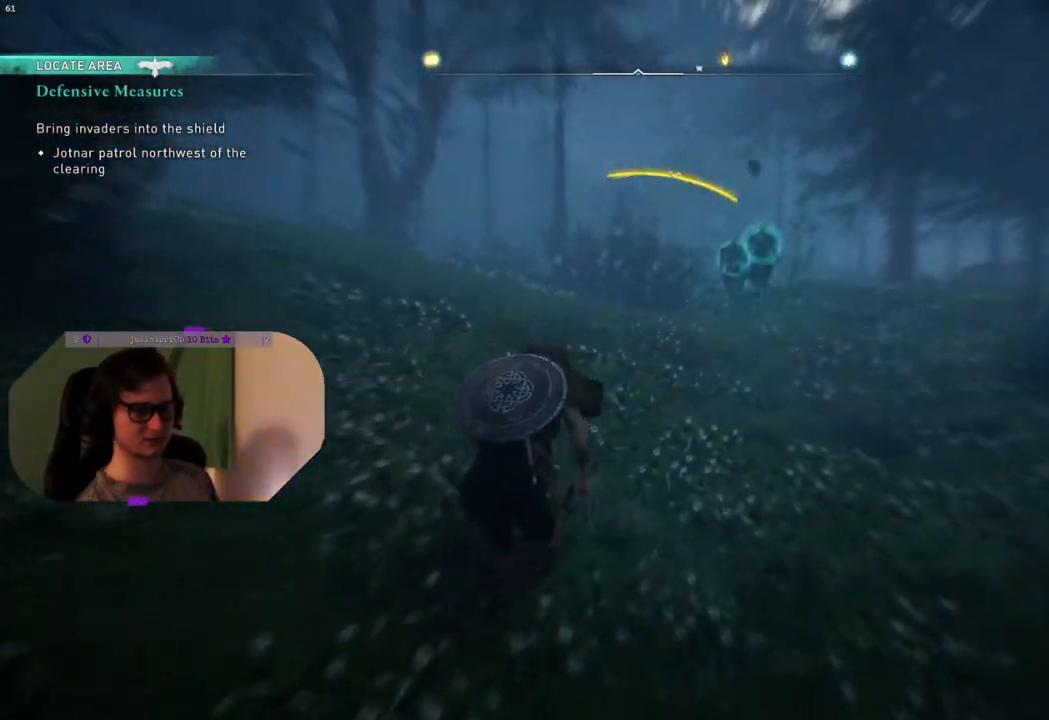
{"buttons": [], "left_stick": "down-right", "right_stick": "left", "events": [[133, "left_stick", "down-right"], [483, "right_stick", "left"]]}
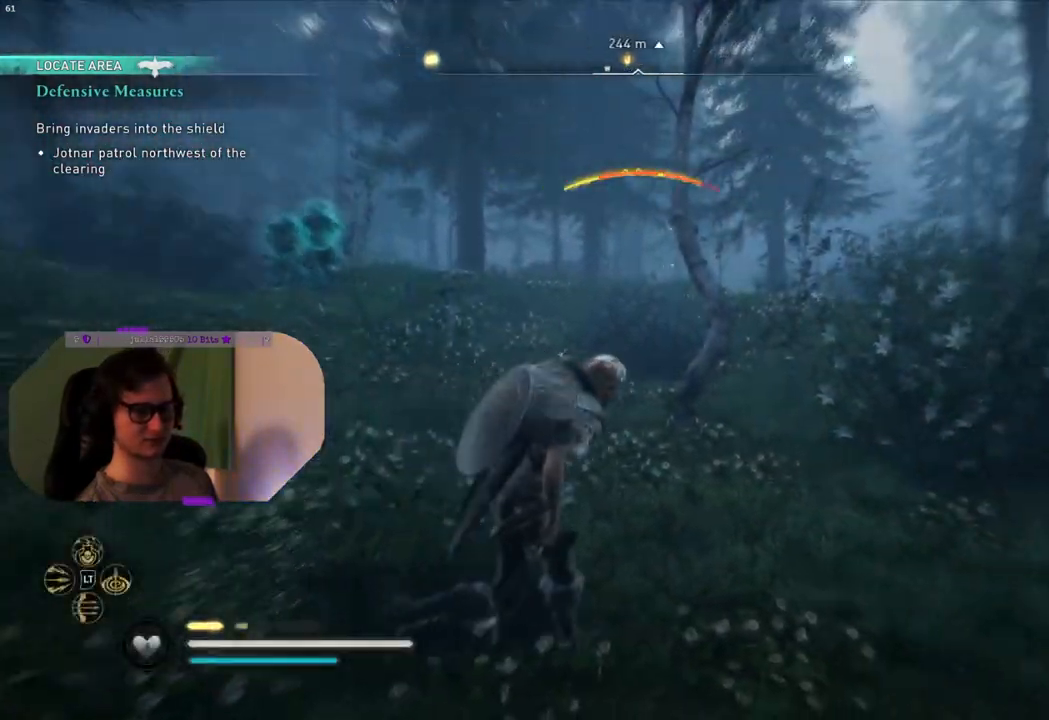
{"buttons": [], "left_stick": "down", "right_stick": "center", "events": [[333, "right_stick", "center"], [417, "left_stick", "down"]]}
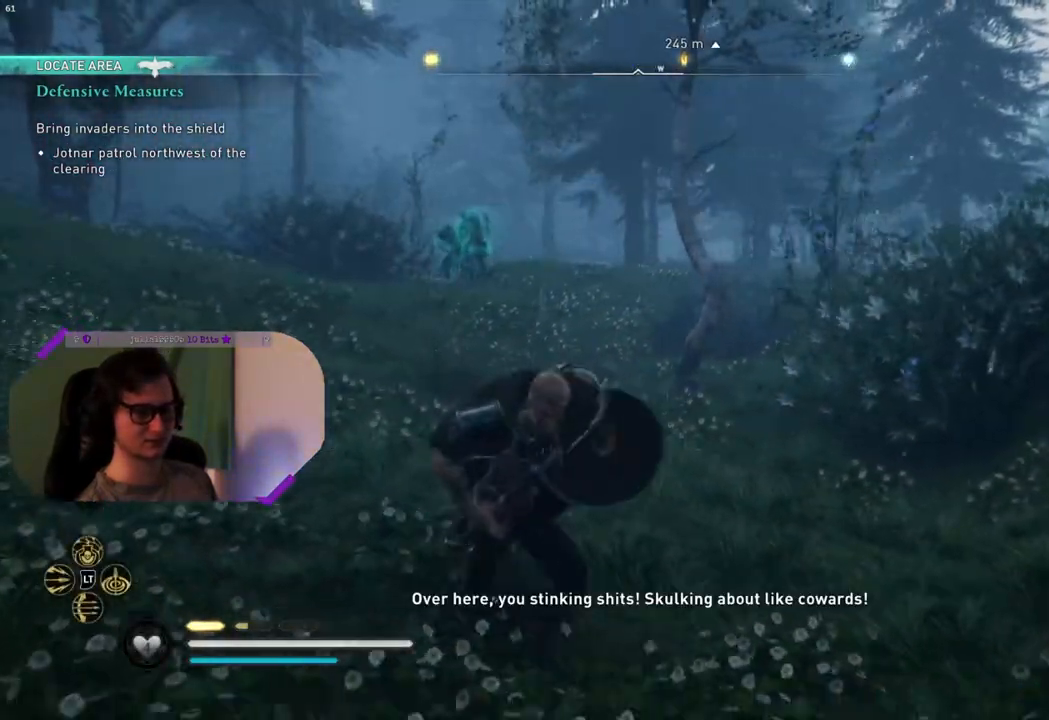
{"buttons": [], "left_stick": "down", "right_stick": "center", "events": [[117, "right_stick", "left"], [450, "right_stick", "center"]]}
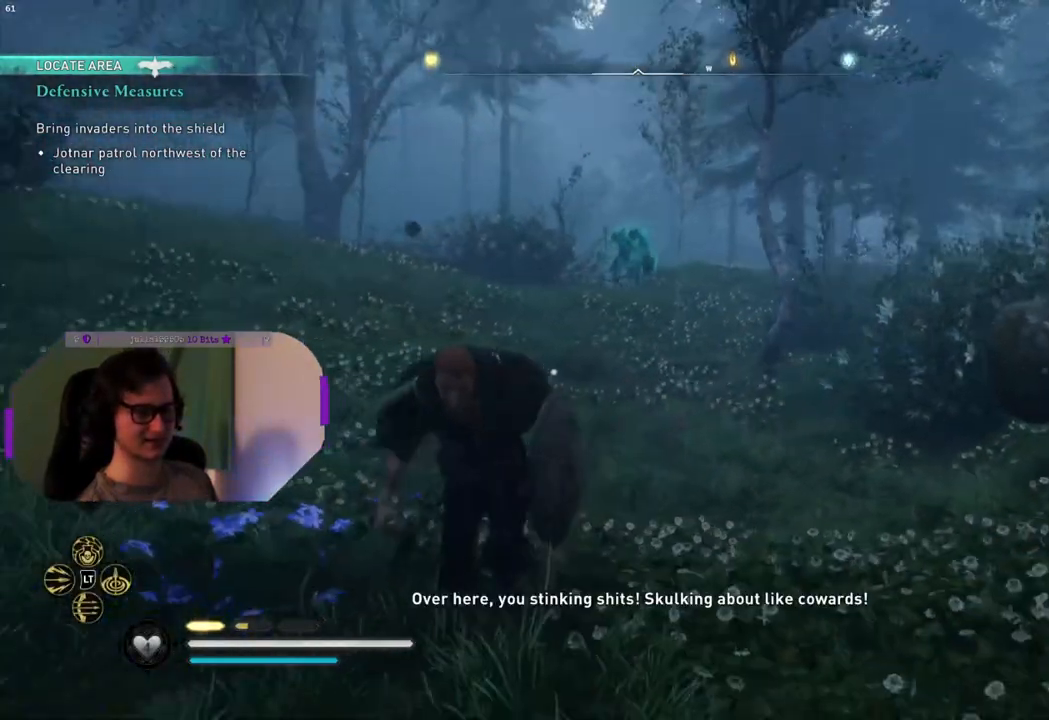
{"buttons": [], "left_stick": "down", "right_stick": "center", "events": []}
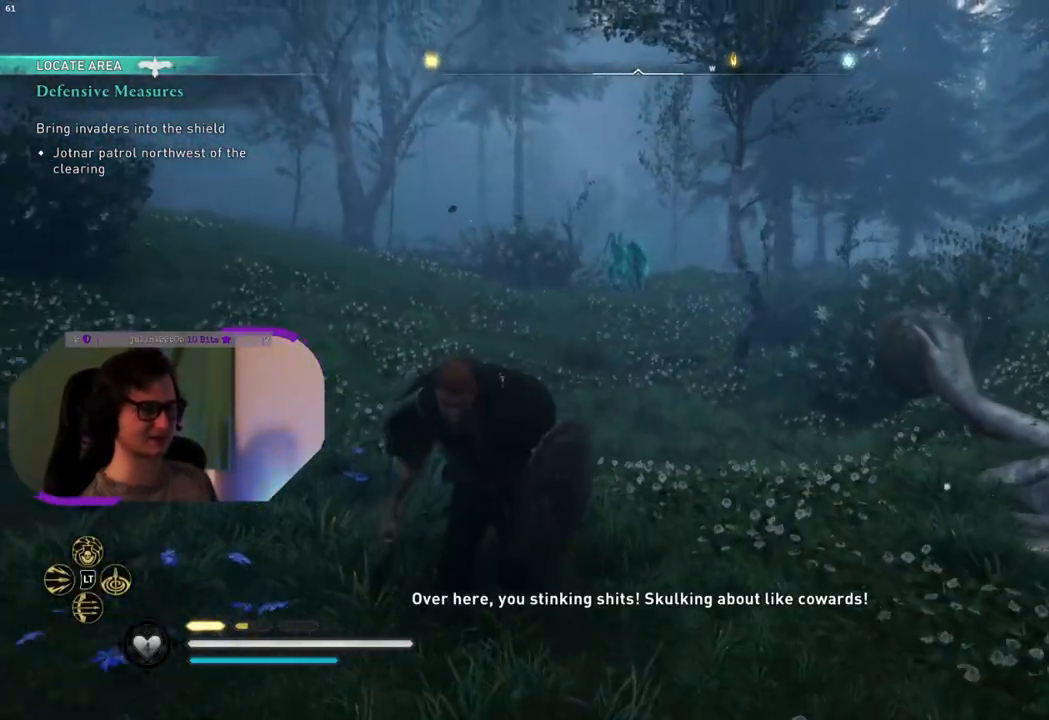
{"buttons": [], "left_stick": "down", "right_stick": "center", "events": []}
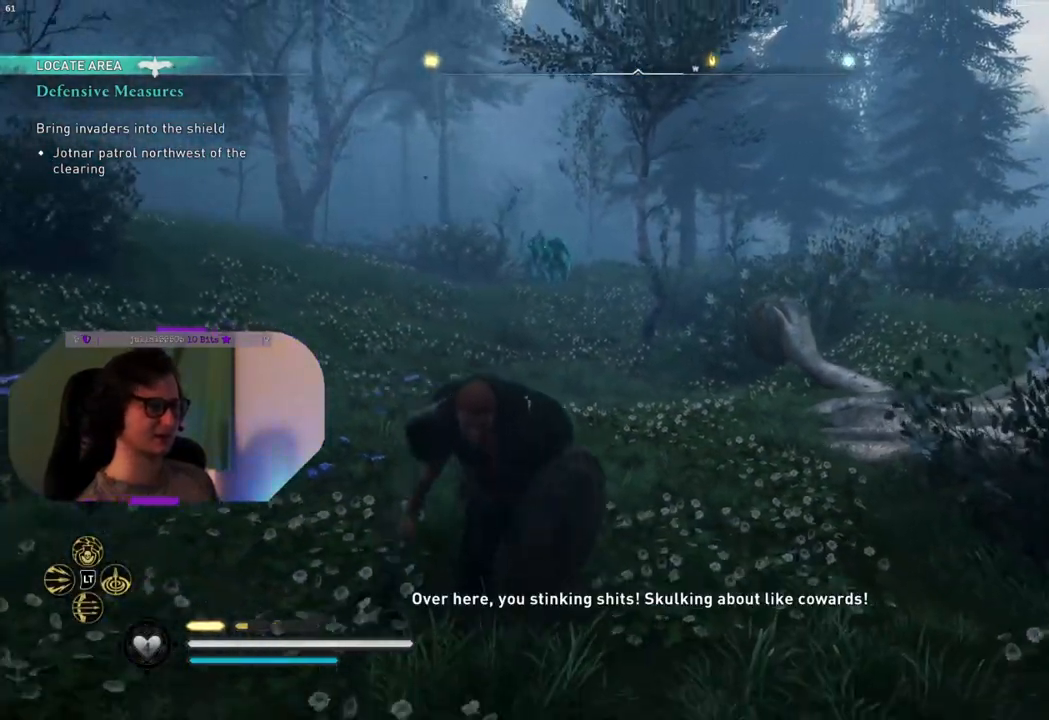
{"buttons": [], "left_stick": "down", "right_stick": "center", "events": [[33, "right_stick", "left"], [217, "right_stick", "center"]]}
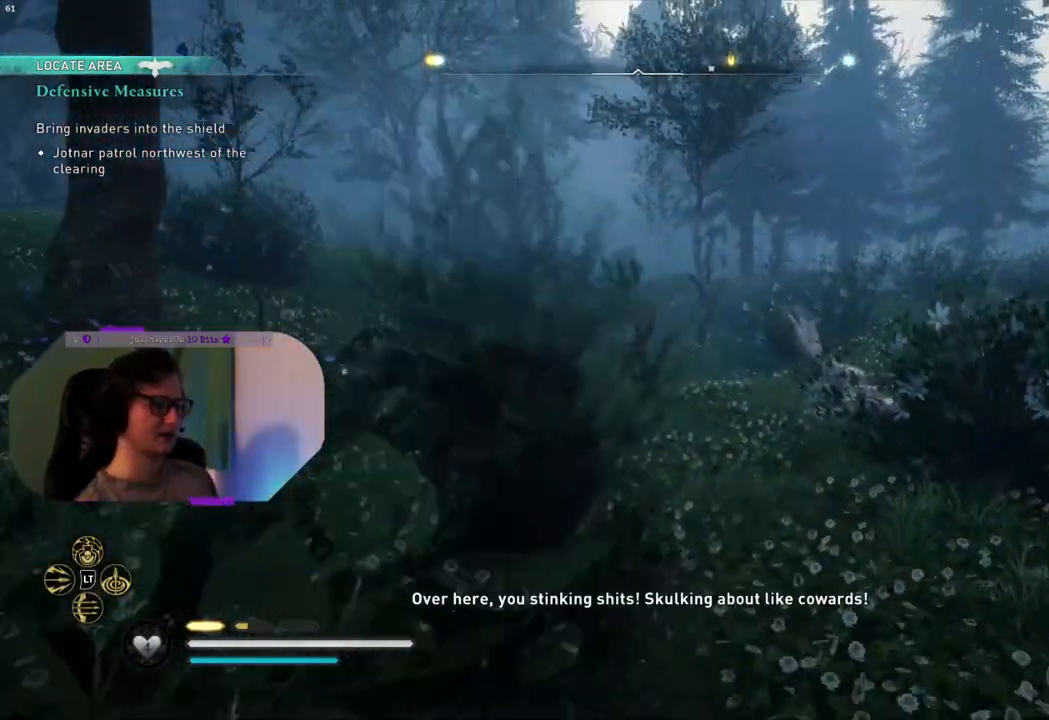
{"buttons": ["L2"], "left_stick": "down-left", "right_stick": "up-left", "events": [[33, "L2", "down"], [133, "left_stick", "down-left"], [317, "right_stick", "right"], [483, "right_stick", "up-left"]]}
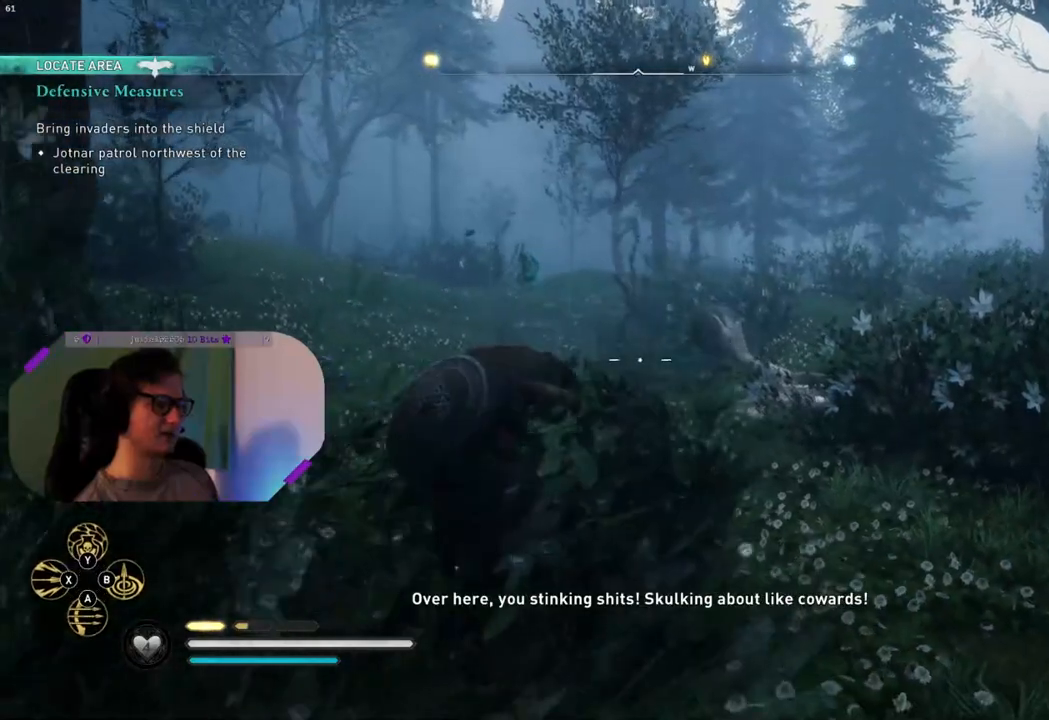
{"buttons": ["L2"], "left_stick": "down-left", "right_stick": "center", "events": [[250, "right_stick", "center"]]}
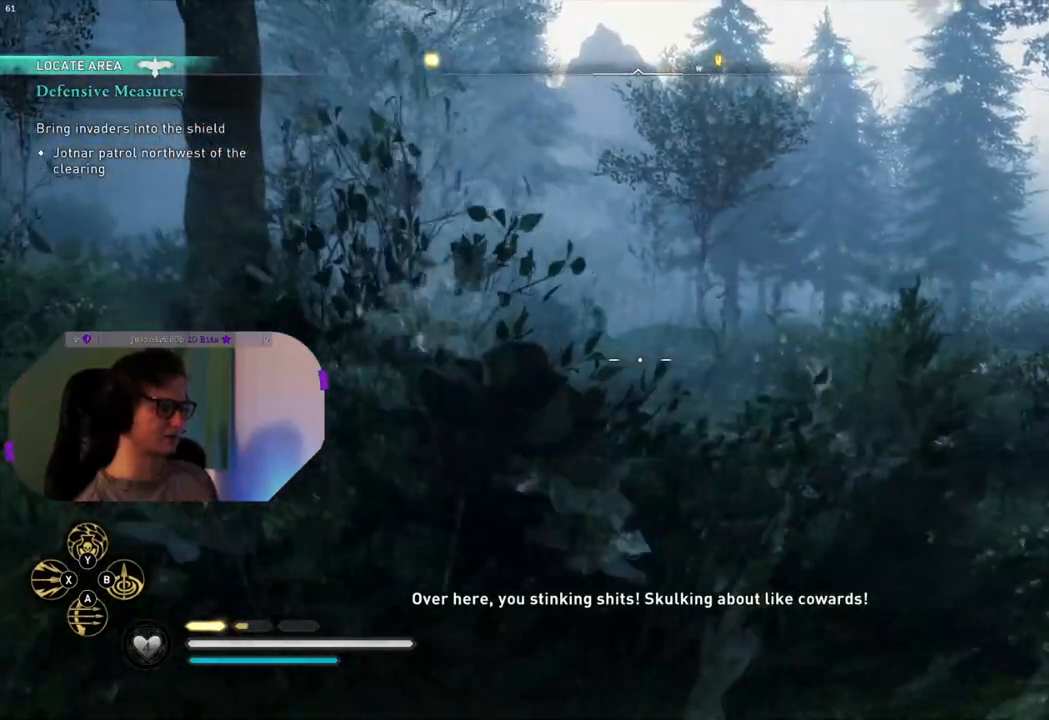
{"buttons": [], "left_stick": "down-left", "right_stick": "center", "events": [[83, "right_stick", "up"], [267, "right_stick", "center"], [367, "L2", "up"]]}
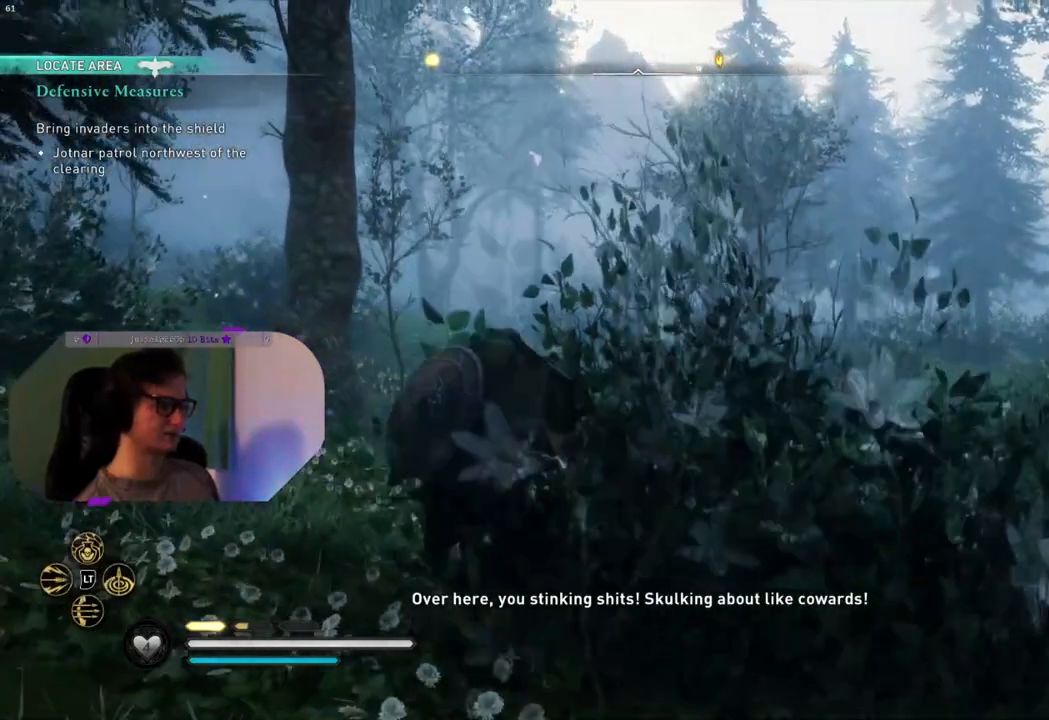
{"buttons": [], "left_stick": "down-left", "right_stick": "down", "events": [[467, "right_stick", "down"]]}
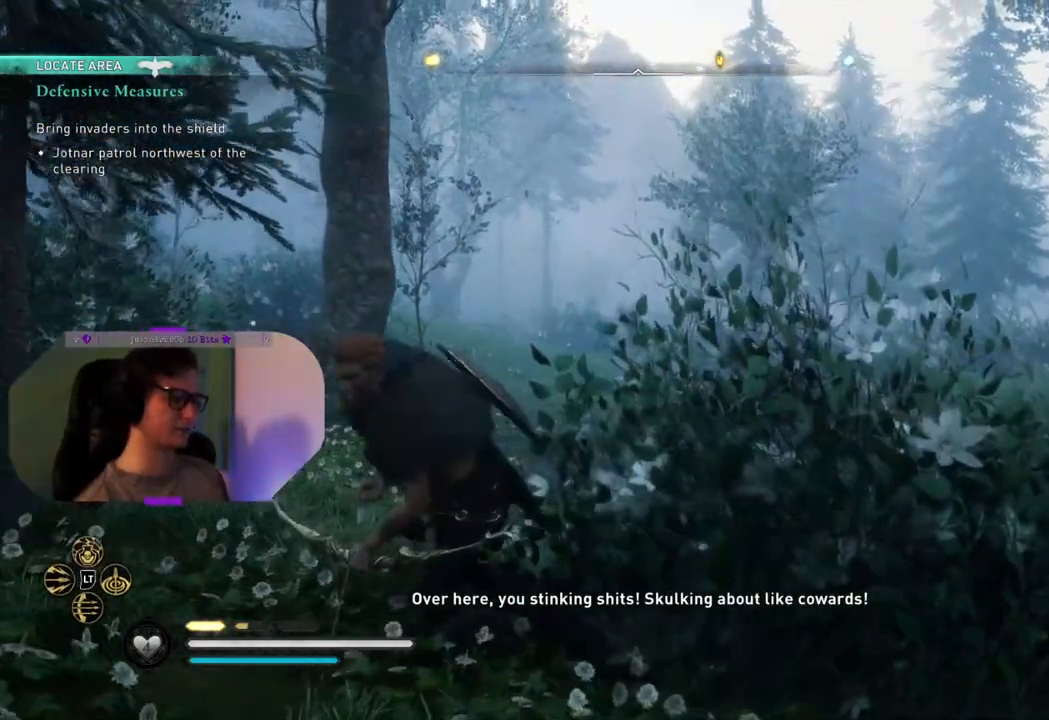
{"buttons": [], "left_stick": "center", "right_stick": "center", "events": [[133, "right_stick", "center"], [383, "left_stick", "center"]]}
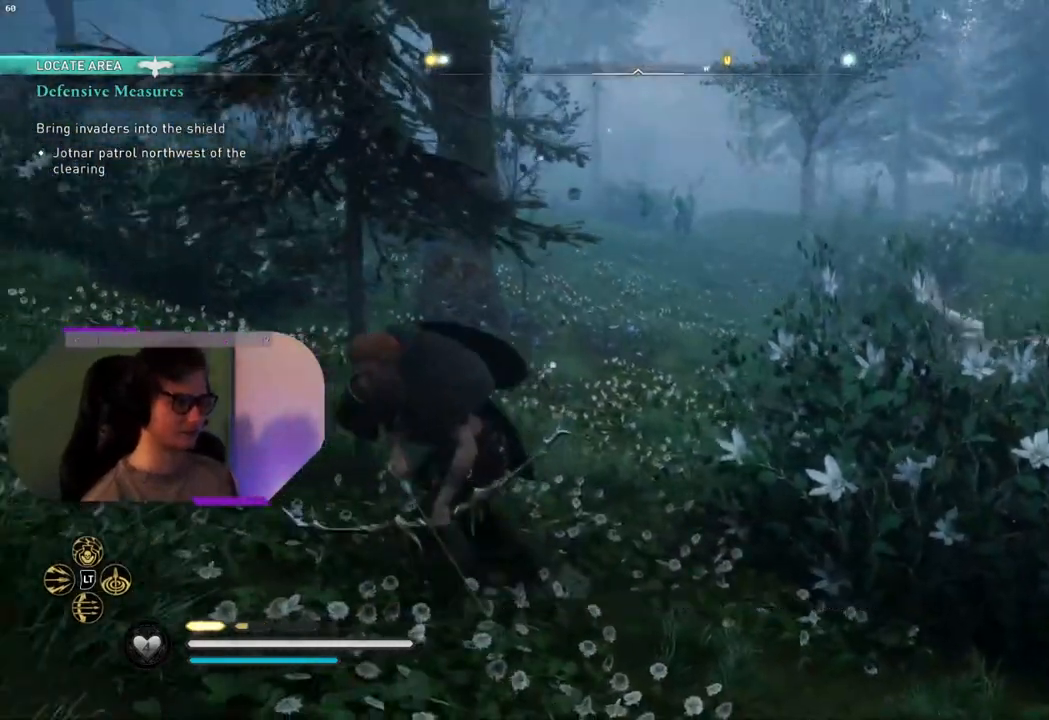
{"buttons": [], "left_stick": "center", "right_stick": "center", "events": []}
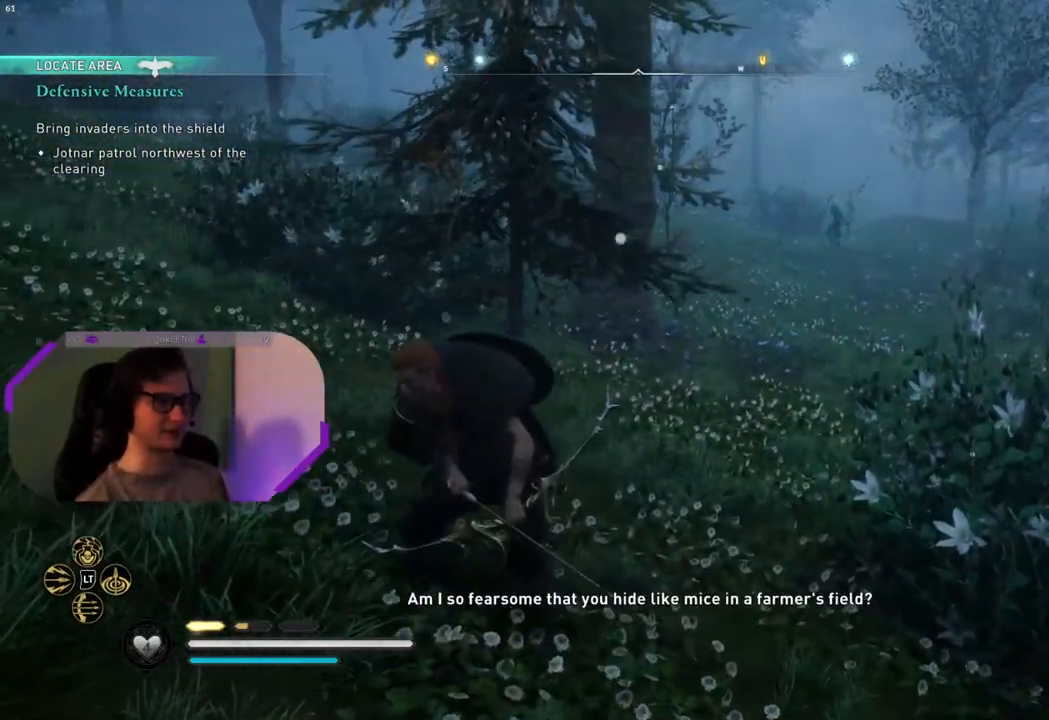
{"buttons": [], "left_stick": "center", "right_stick": "center", "events": []}
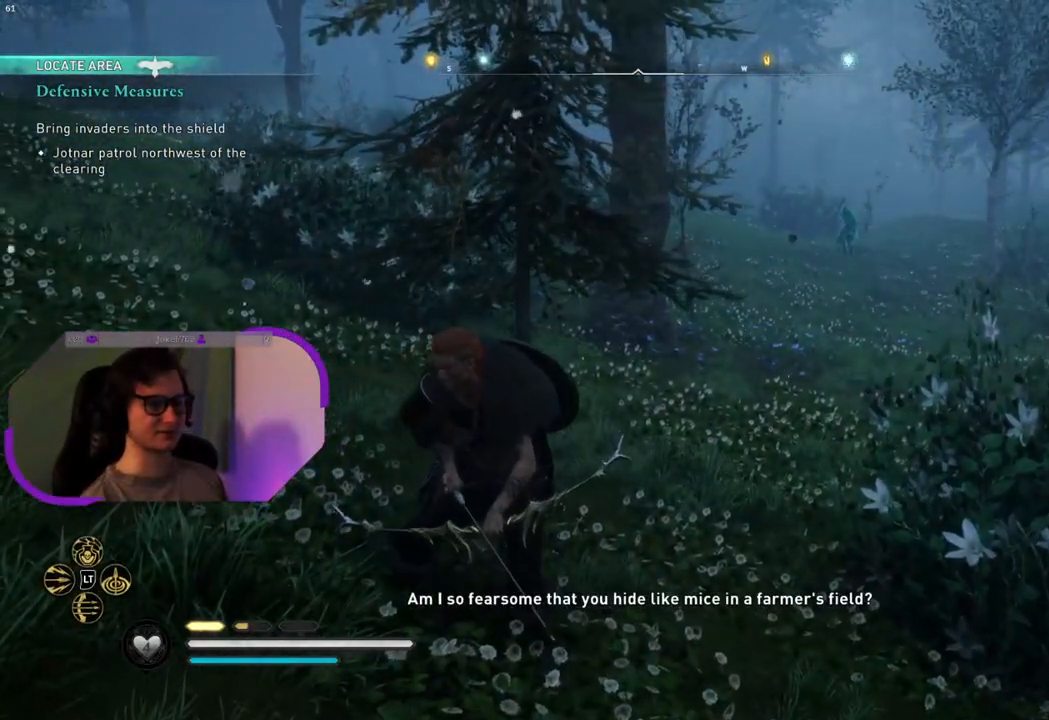
{"buttons": [], "left_stick": "center", "right_stick": "center", "events": []}
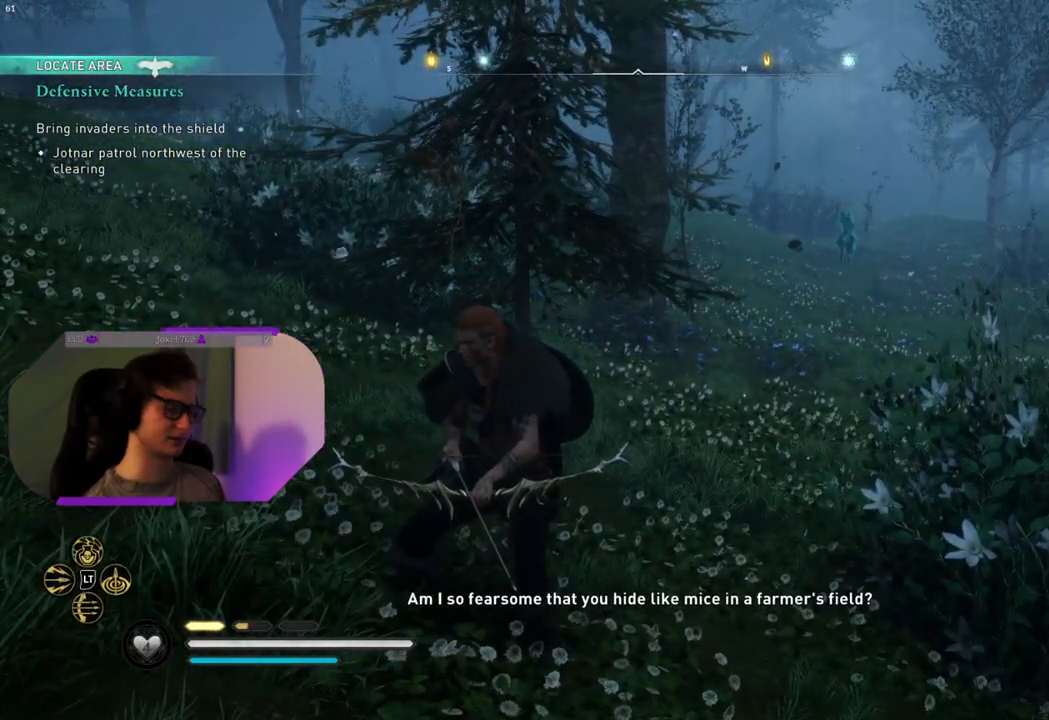
{"buttons": [], "left_stick": "center", "right_stick": "center", "events": []}
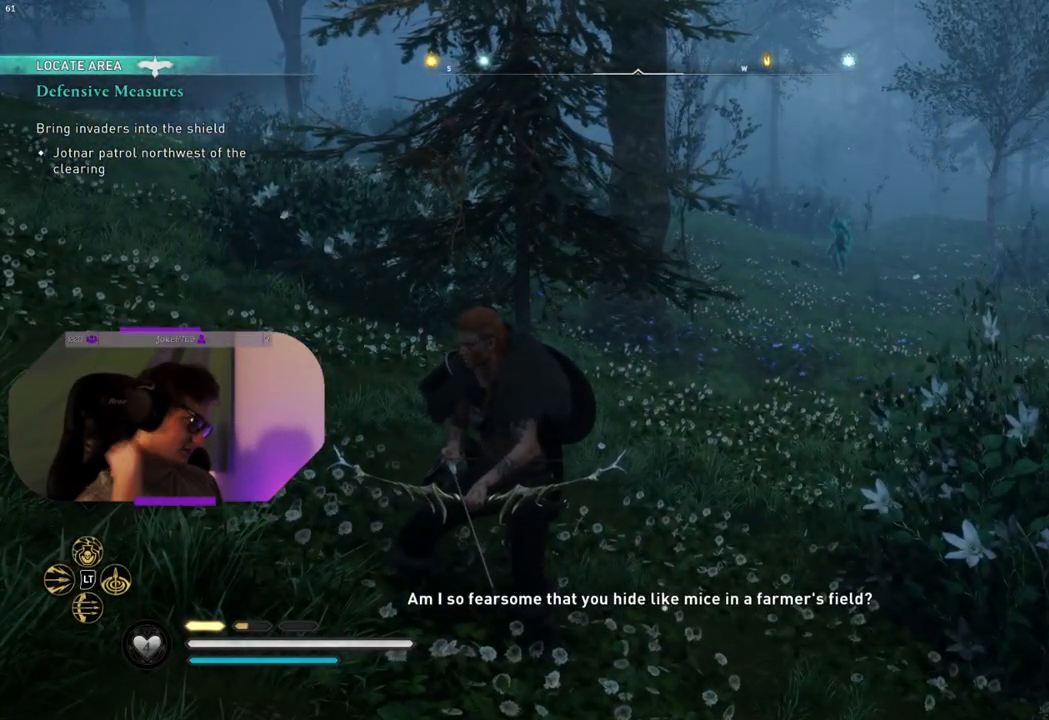
{"buttons": [], "left_stick": "center", "right_stick": "center", "events": []}
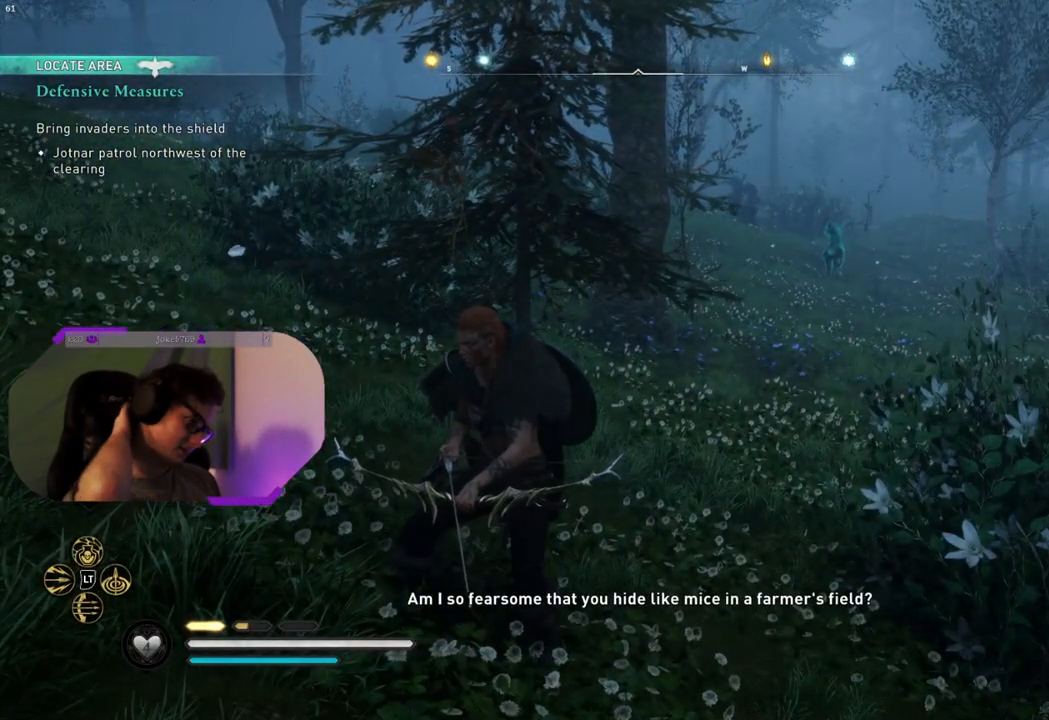
{"buttons": [], "left_stick": "center", "right_stick": "center", "events": []}
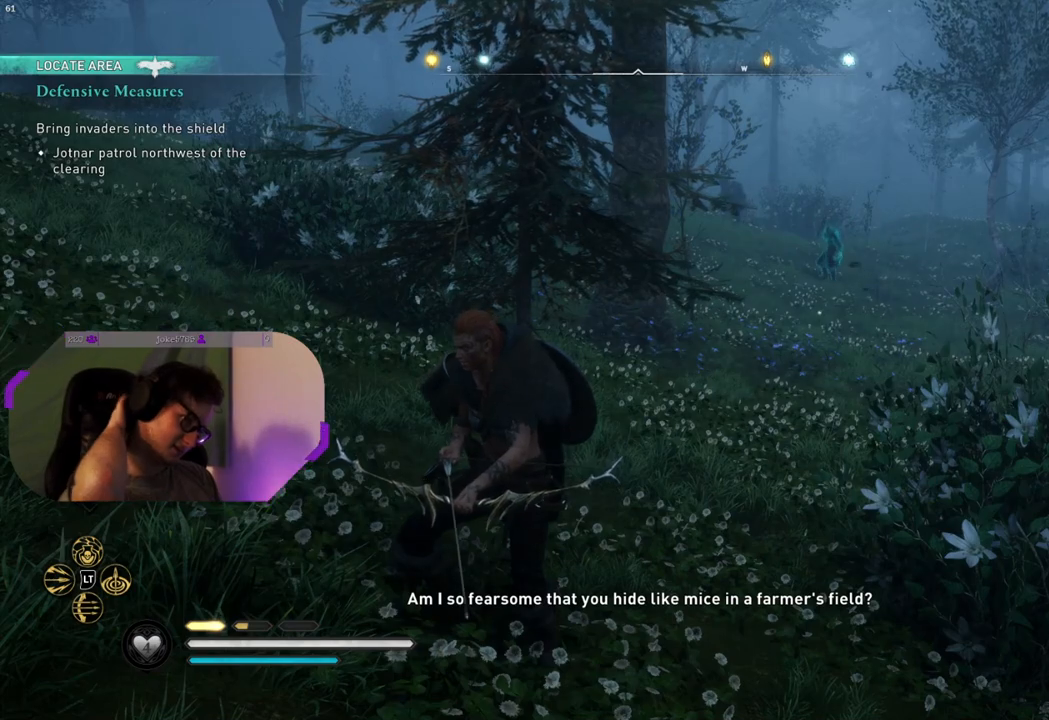
{"buttons": [], "left_stick": "center", "right_stick": "center", "events": []}
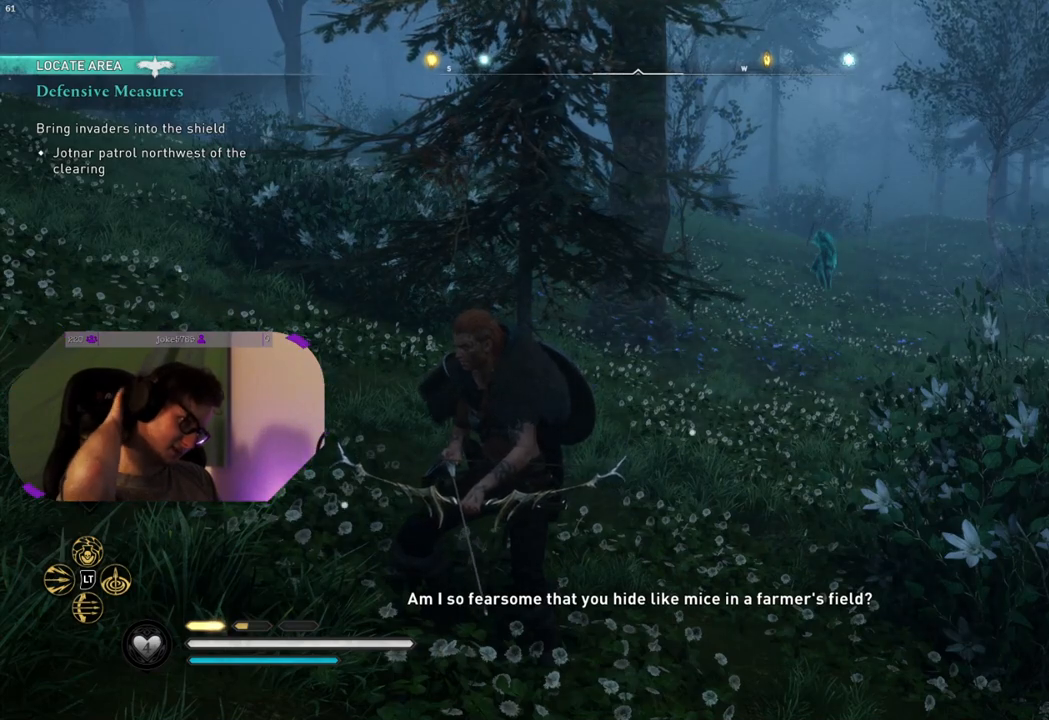
{"buttons": [], "left_stick": "center", "right_stick": "center", "events": []}
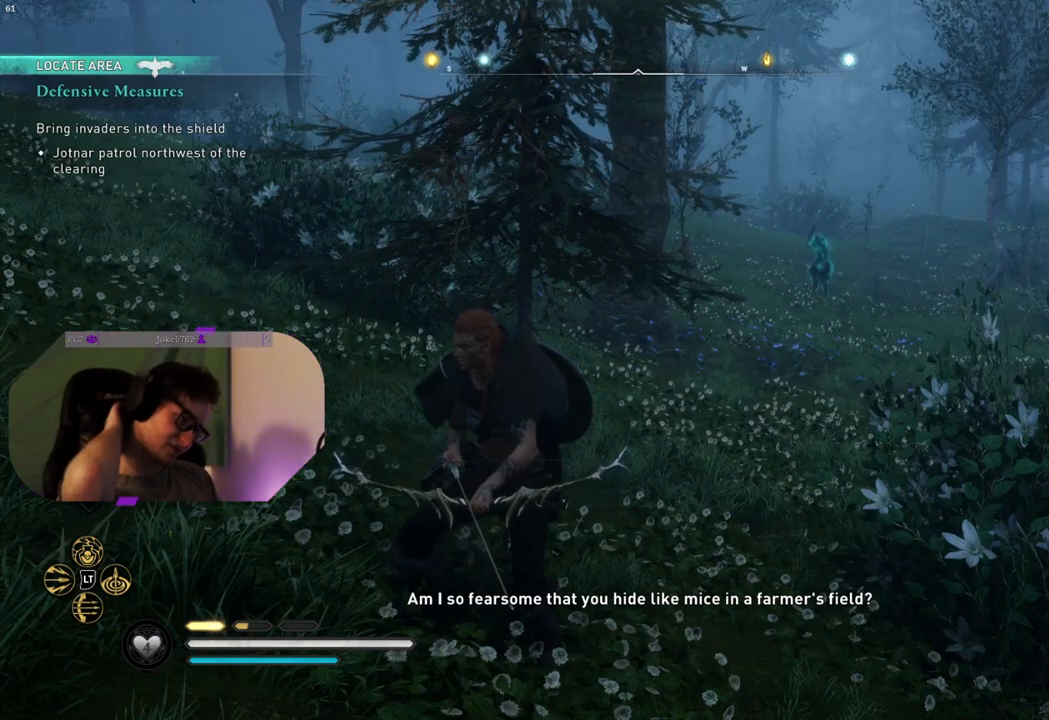
{"buttons": [], "left_stick": "down", "right_stick": "center", "events": [[333, "left_stick", "down"]]}
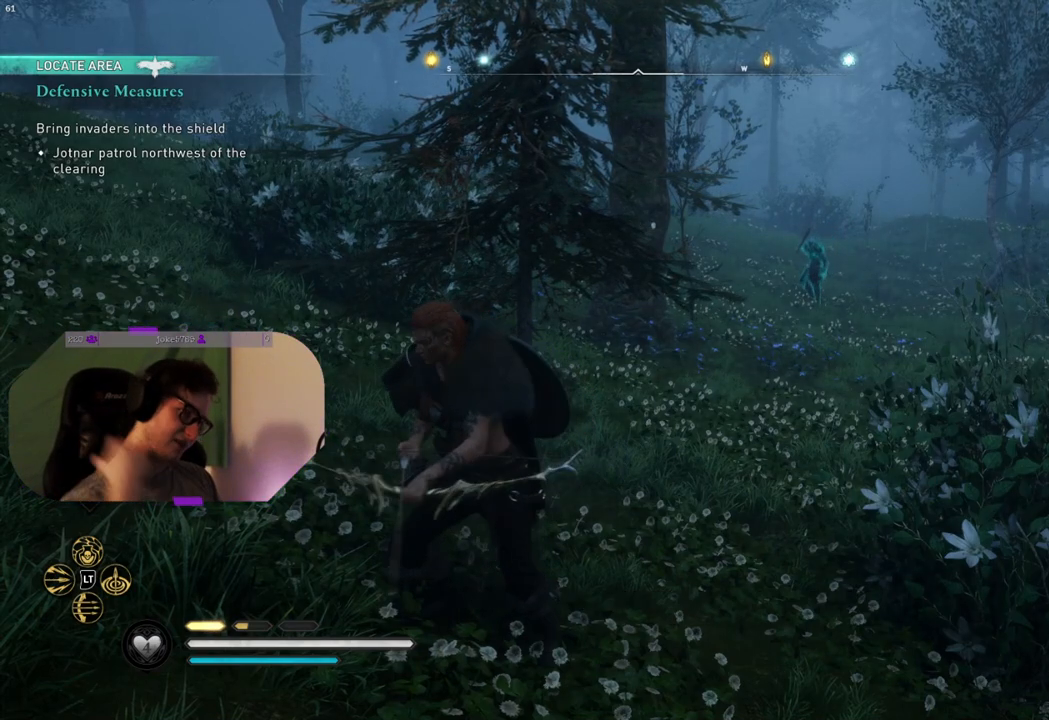
{"buttons": [], "left_stick": "down", "right_stick": "center", "events": []}
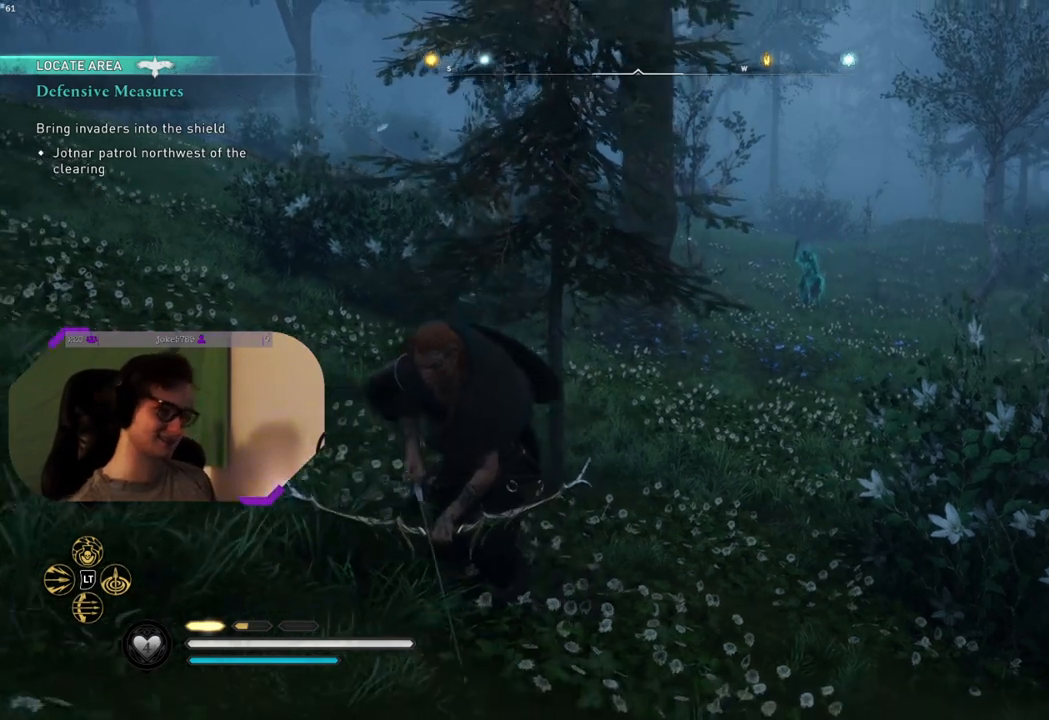
{"buttons": [], "left_stick": "down-left", "right_stick": "left", "events": [[317, "right_stick", "left"], [333, "left_stick", "down-left"]]}
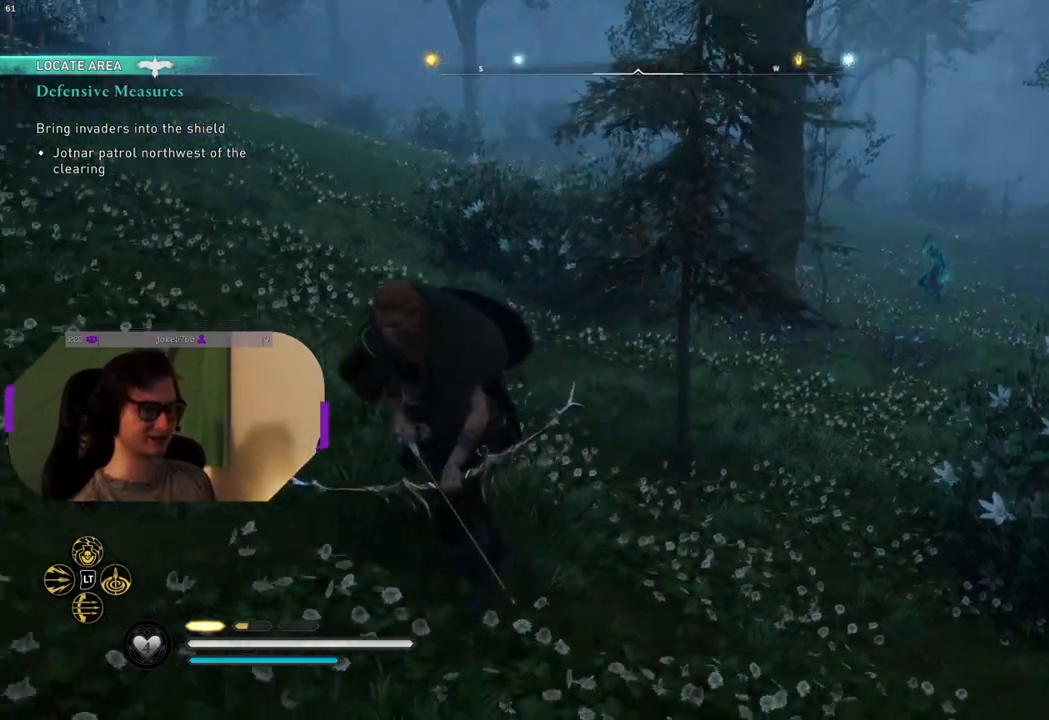
{"buttons": [], "left_stick": "down-left", "right_stick": "center", "events": [[67, "right_stick", "center"]]}
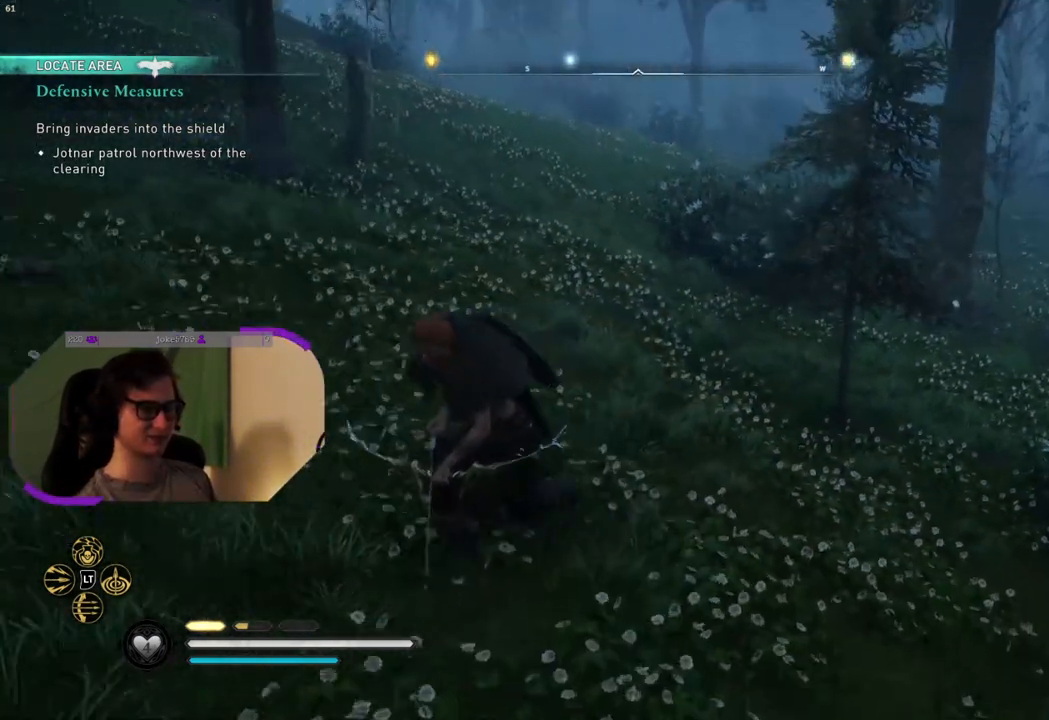
{"buttons": [], "left_stick": "down-left", "right_stick": "center", "events": [[183, "right_stick", "left"], [433, "right_stick", "center"]]}
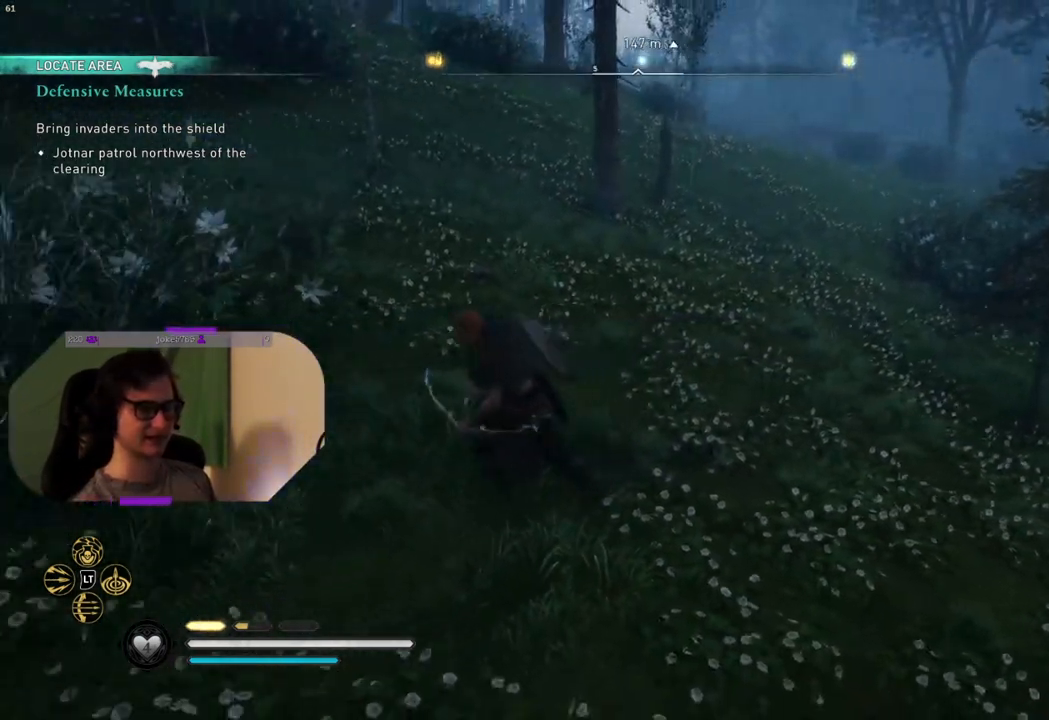
{"buttons": [], "left_stick": "down-left", "right_stick": "right", "events": [[200, "right_stick", "right"]]}
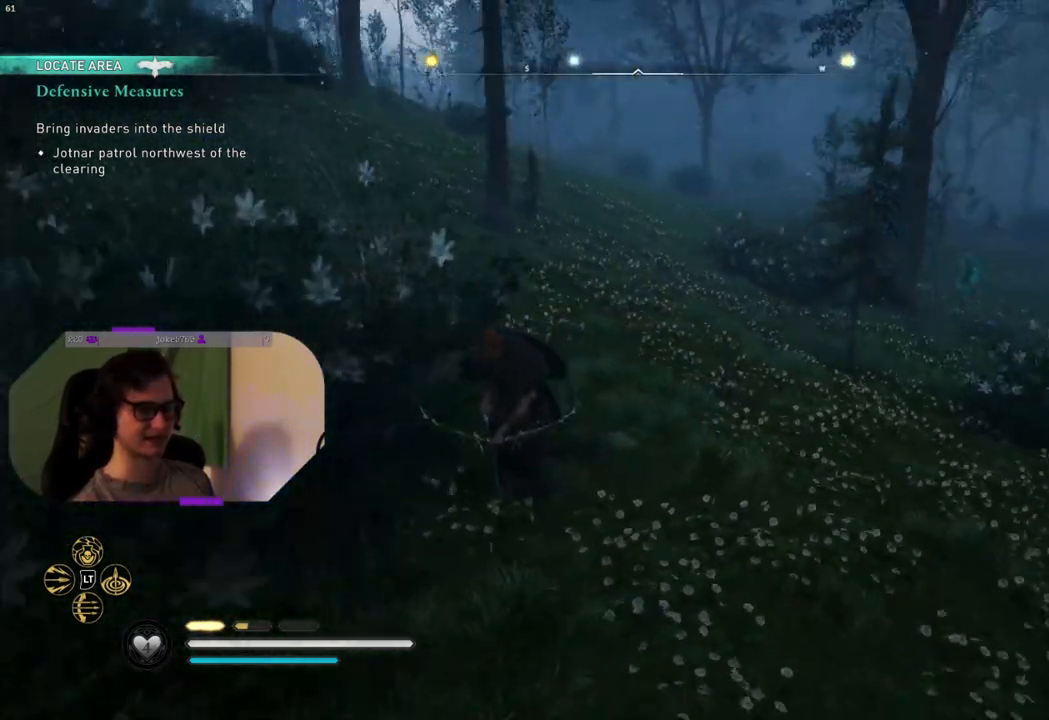
{"buttons": [], "left_stick": "down", "right_stick": "center", "events": [[33, "right_stick", "center"], [83, "left_stick", "down"]]}